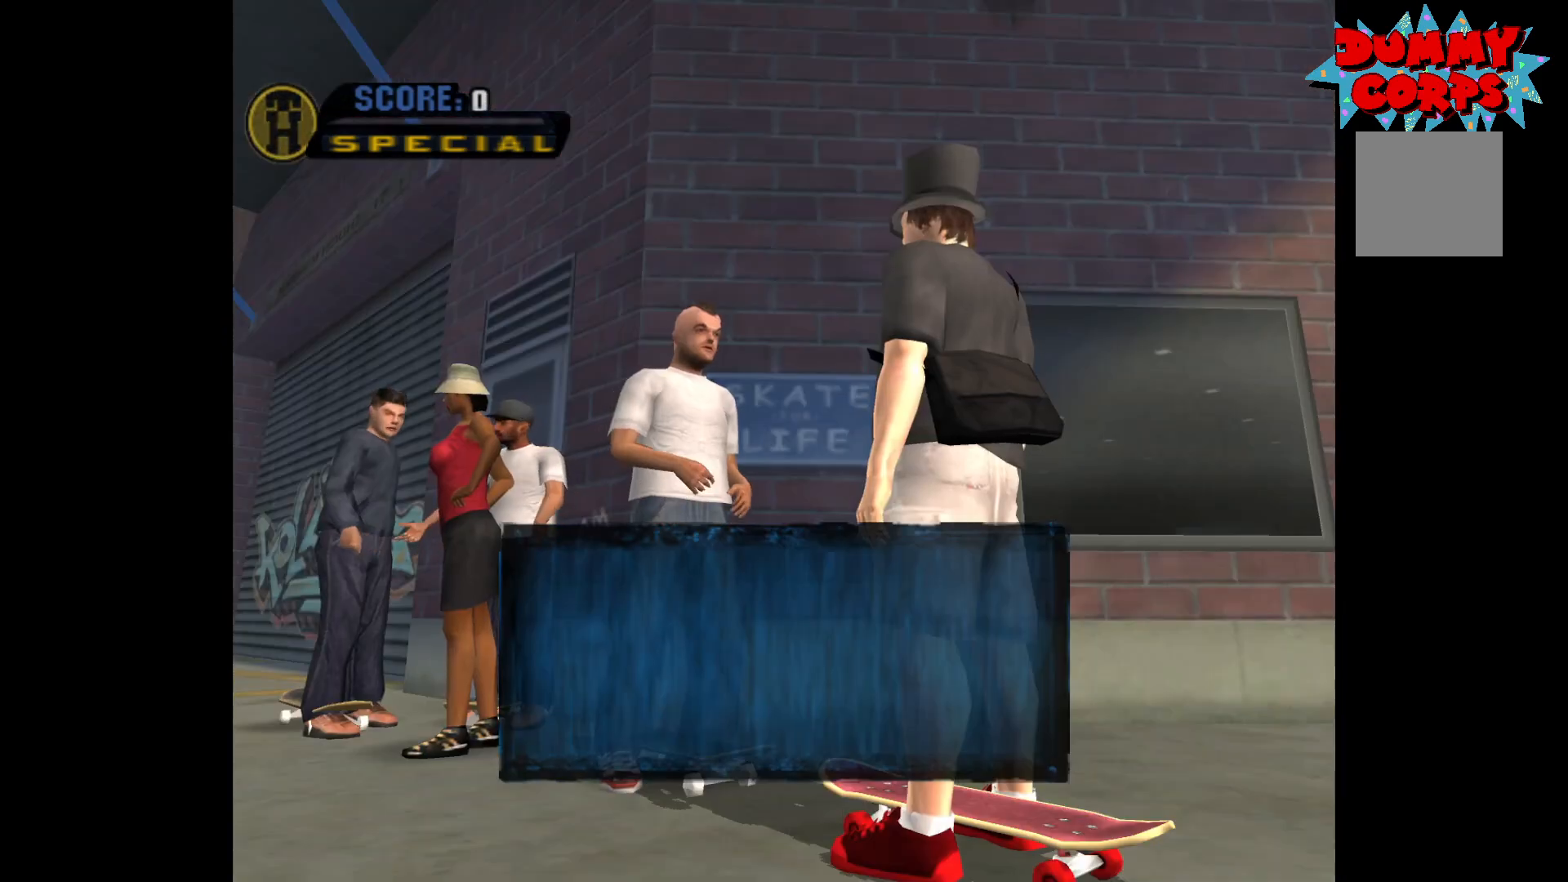
Gameplay with a controller (Xbox layout); each line is a JSON object with the inputs held at the frame after it. "events" lists button and stick changes between this image and that frame as [ms after this image, input, new state], when the widget could be followed in between.
{"buttons": [], "left_stick": "center", "right_stick": "center", "events": []}
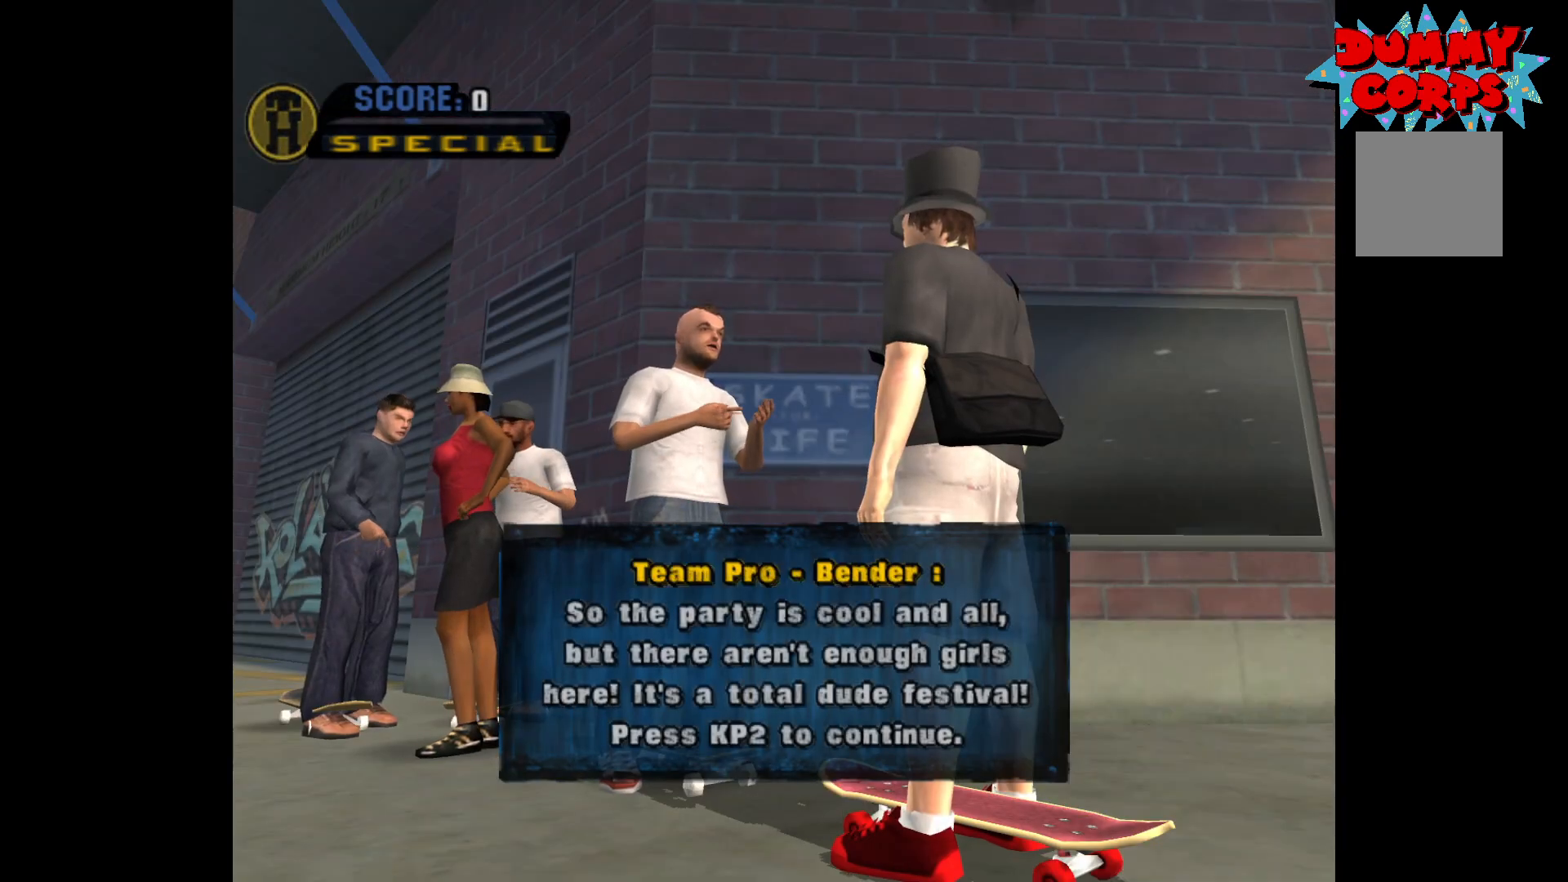
{"buttons": [], "left_stick": "center", "right_stick": "center", "events": []}
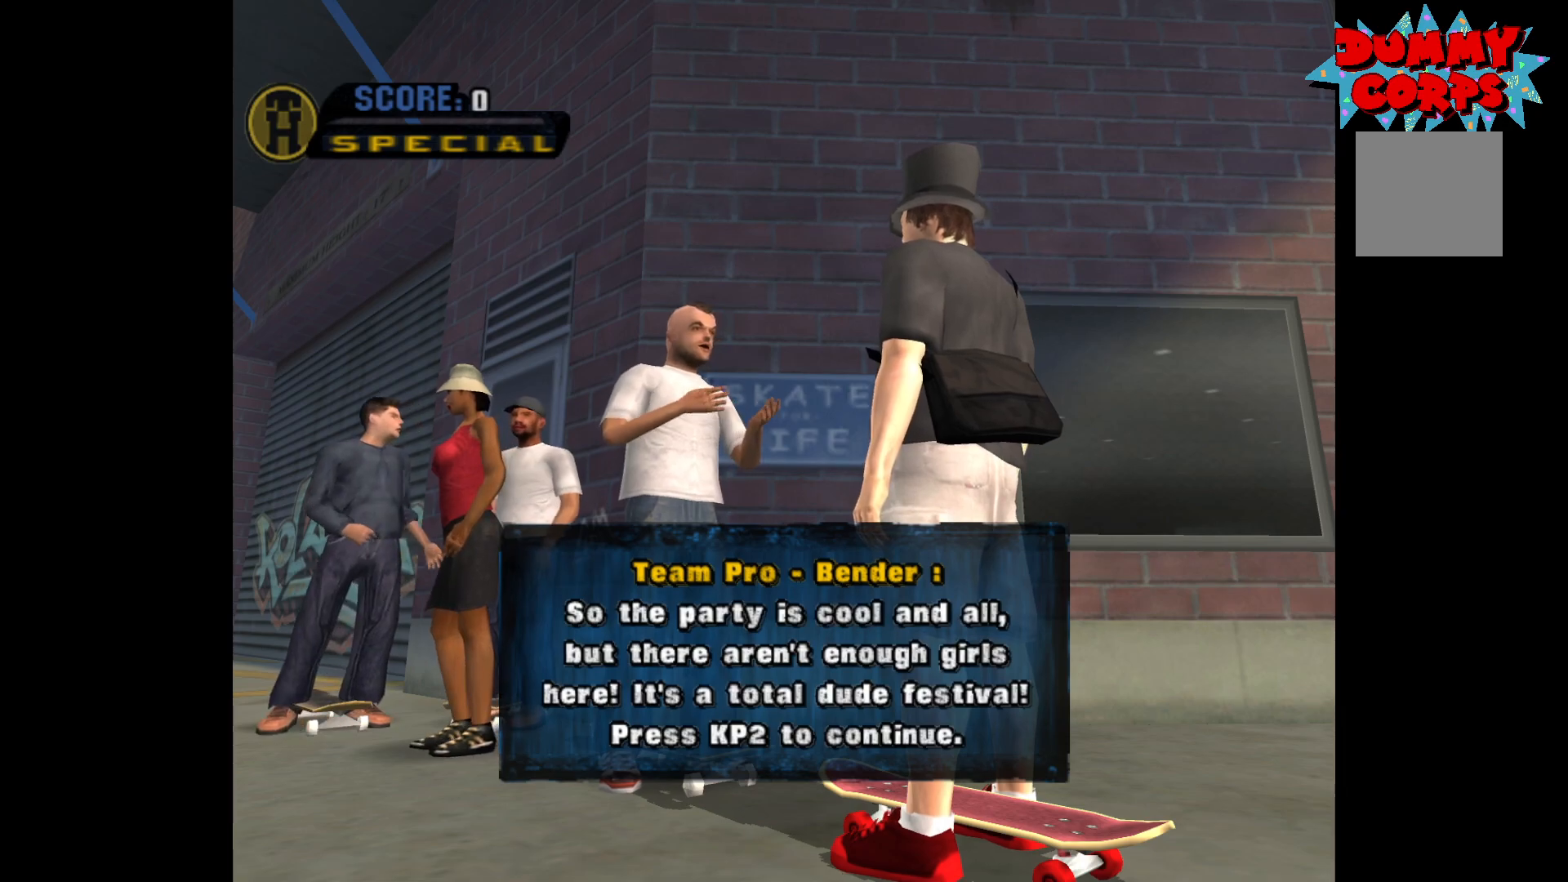
{"buttons": [], "left_stick": "right", "right_stick": "center", "events": [[333, "left_stick", "left"], [500, "left_stick", "right"]]}
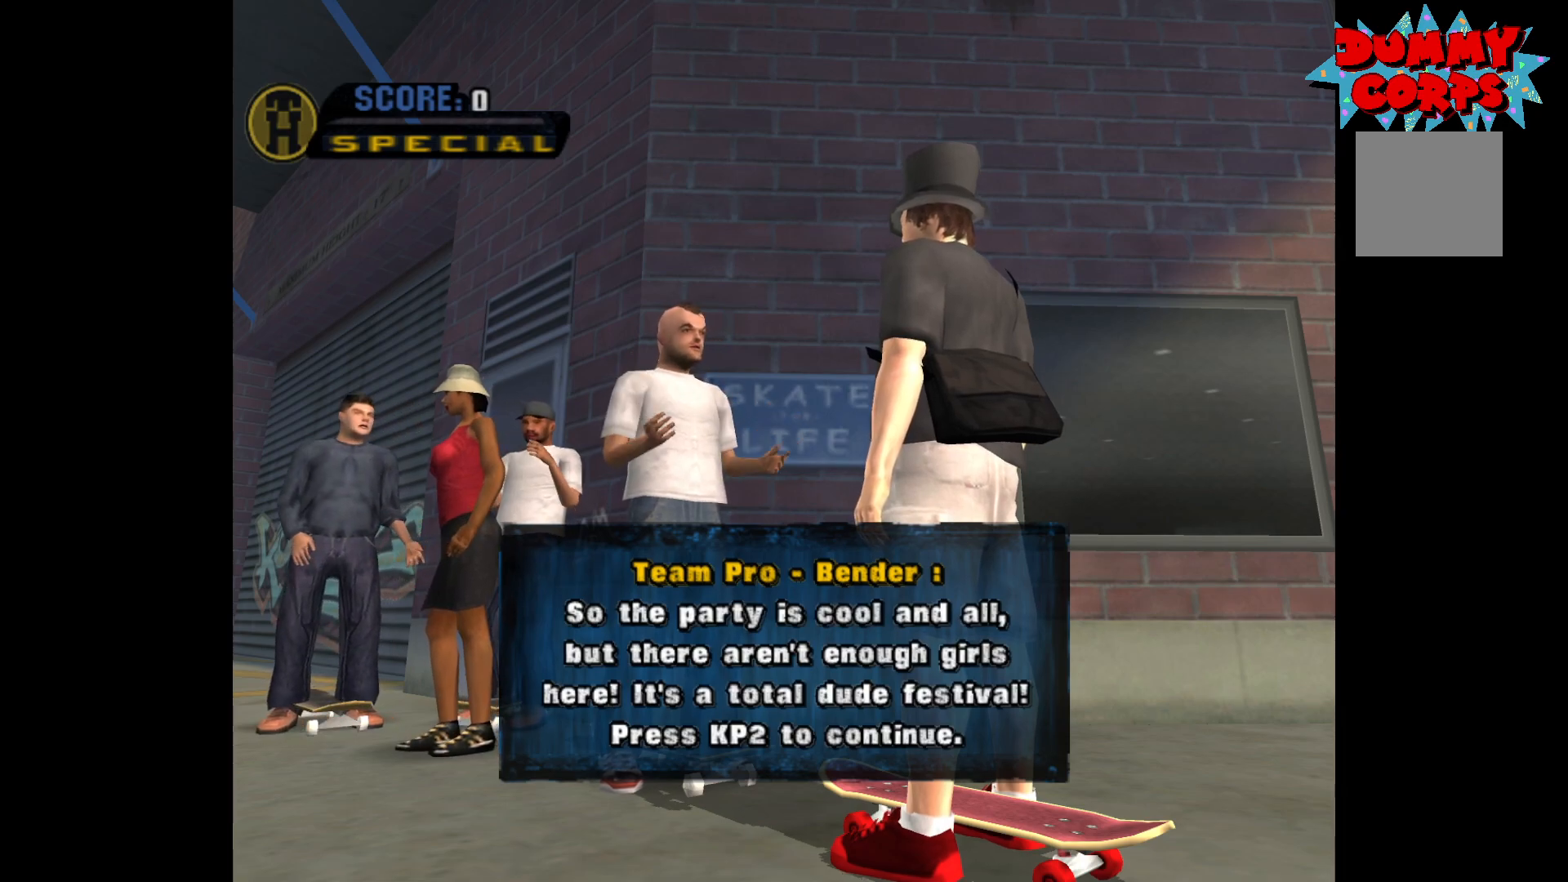
{"buttons": [], "left_stick": "center", "right_stick": "center", "events": [[17, "left_stick", "up-right"], [83, "left_stick", "up-left"], [133, "left_stick", "down-left"], [217, "left_stick", "down-right"], [267, "left_stick", "up-right"], [367, "left_stick", "center"]]}
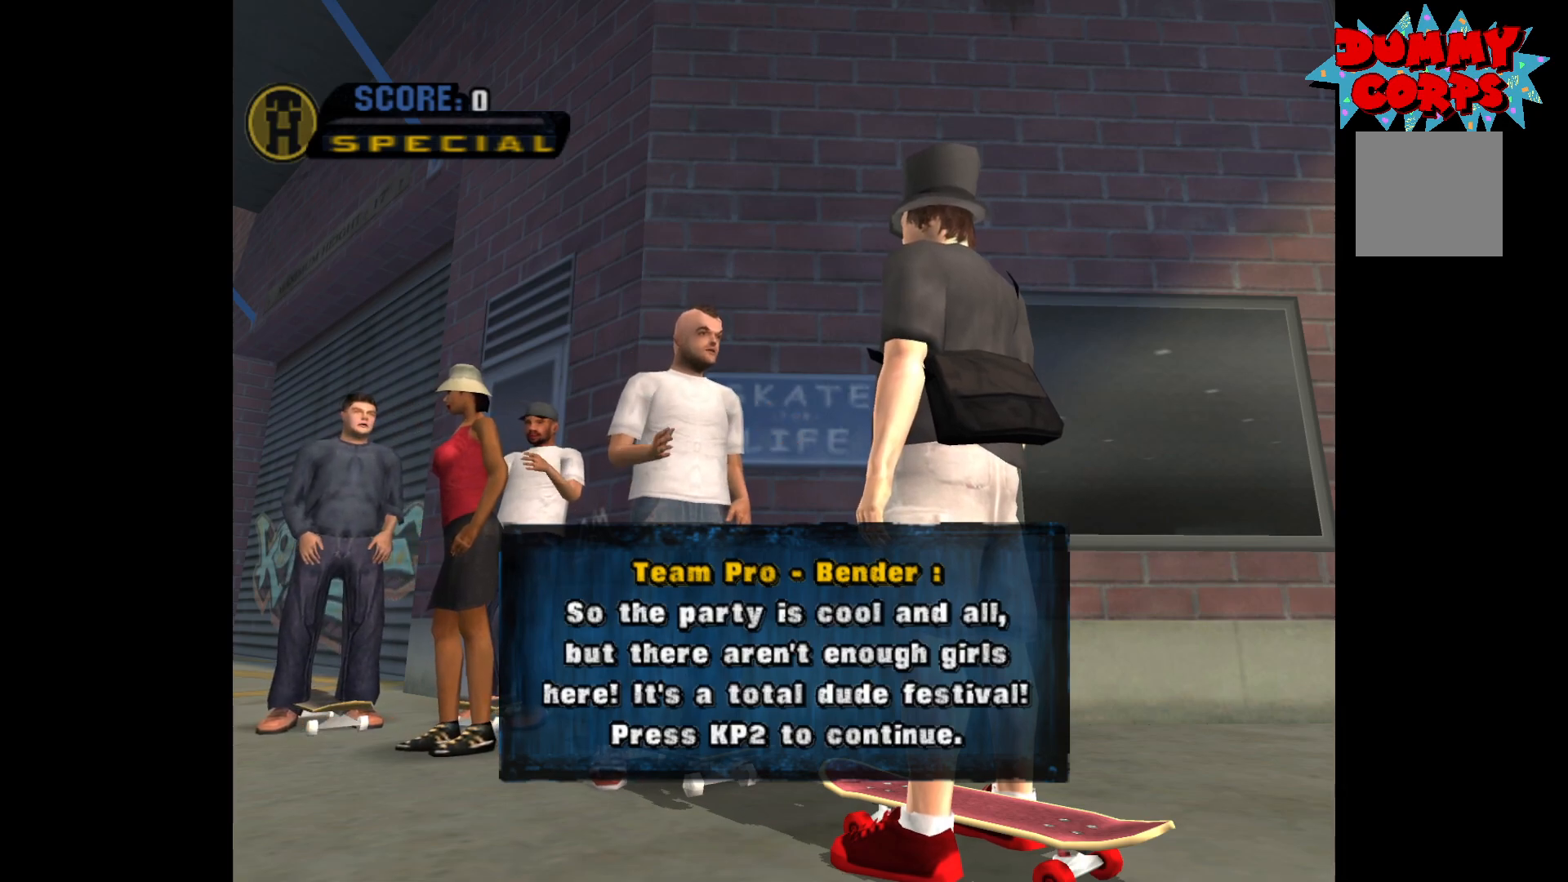
{"buttons": [], "left_stick": "center", "right_stick": "center", "events": []}
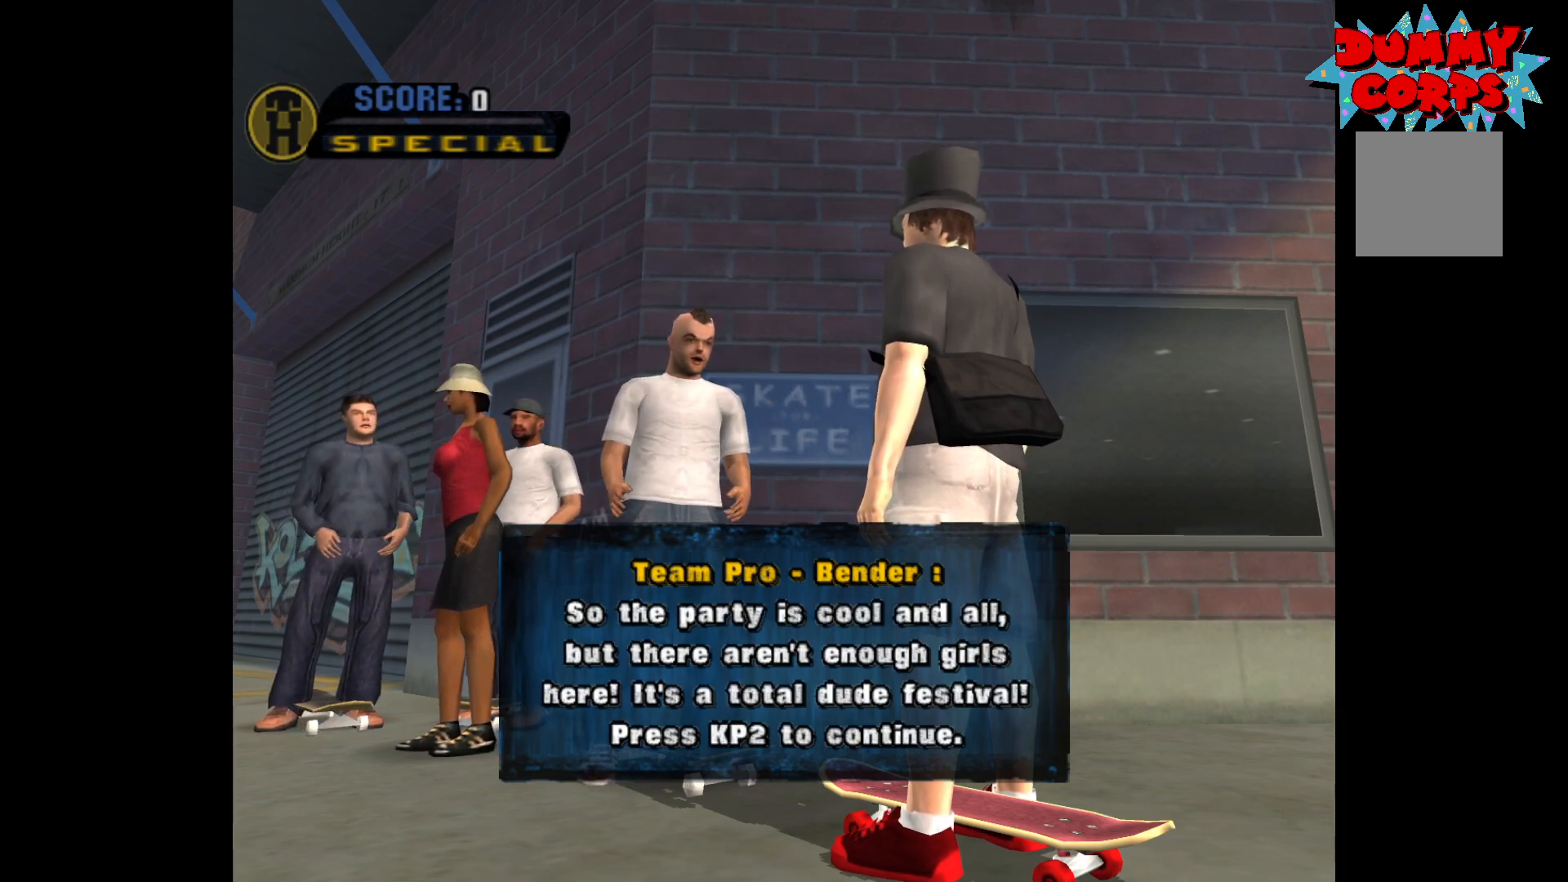
{"buttons": [], "left_stick": "center", "right_stick": "center", "events": []}
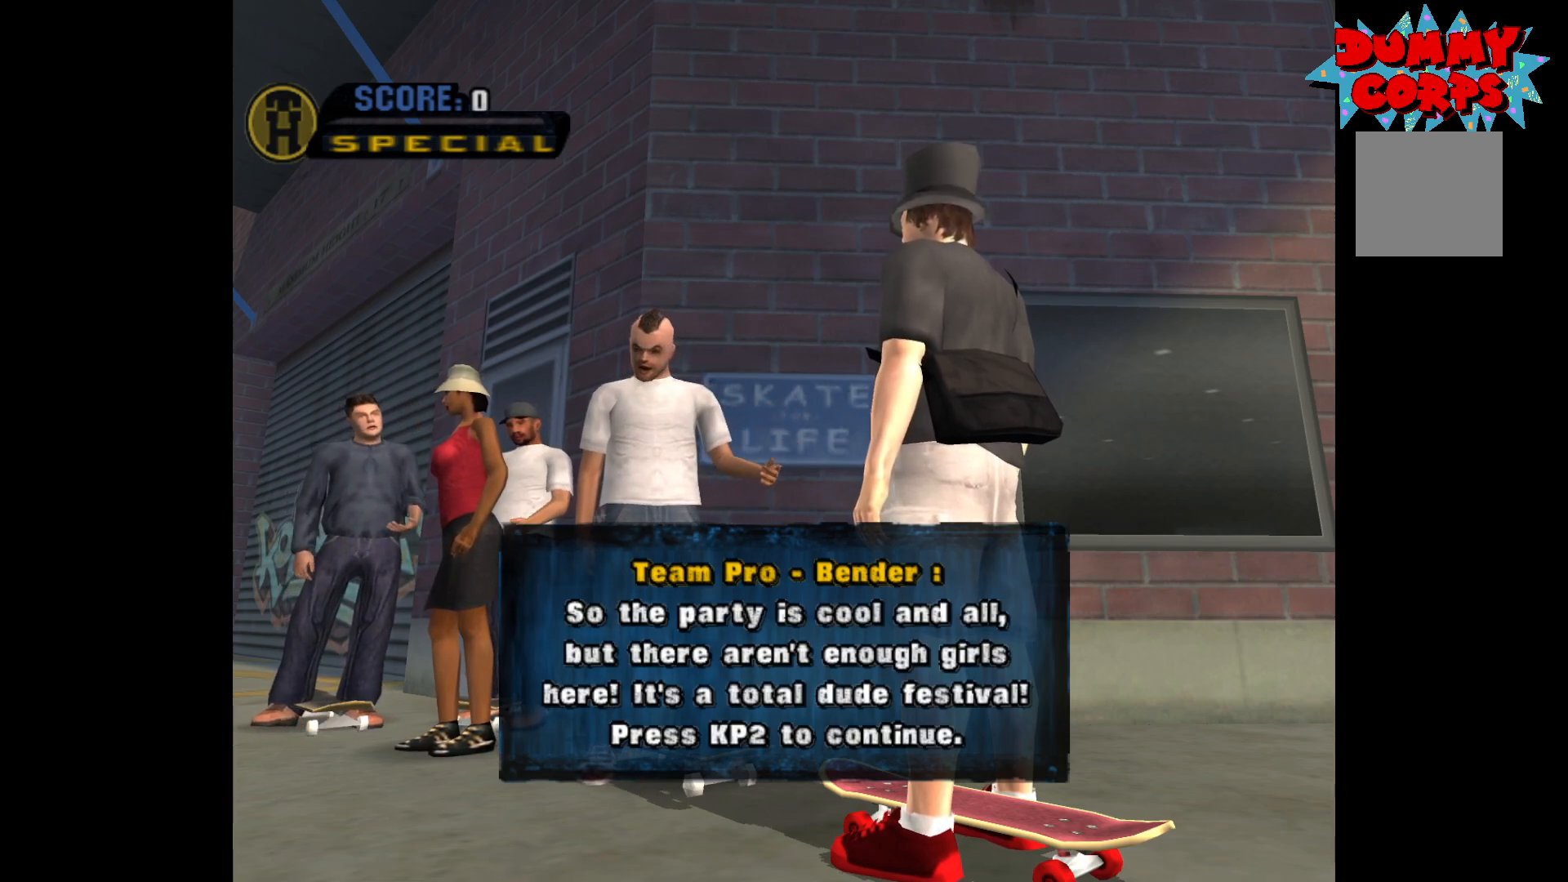
{"buttons": [], "left_stick": "center", "right_stick": "center", "events": []}
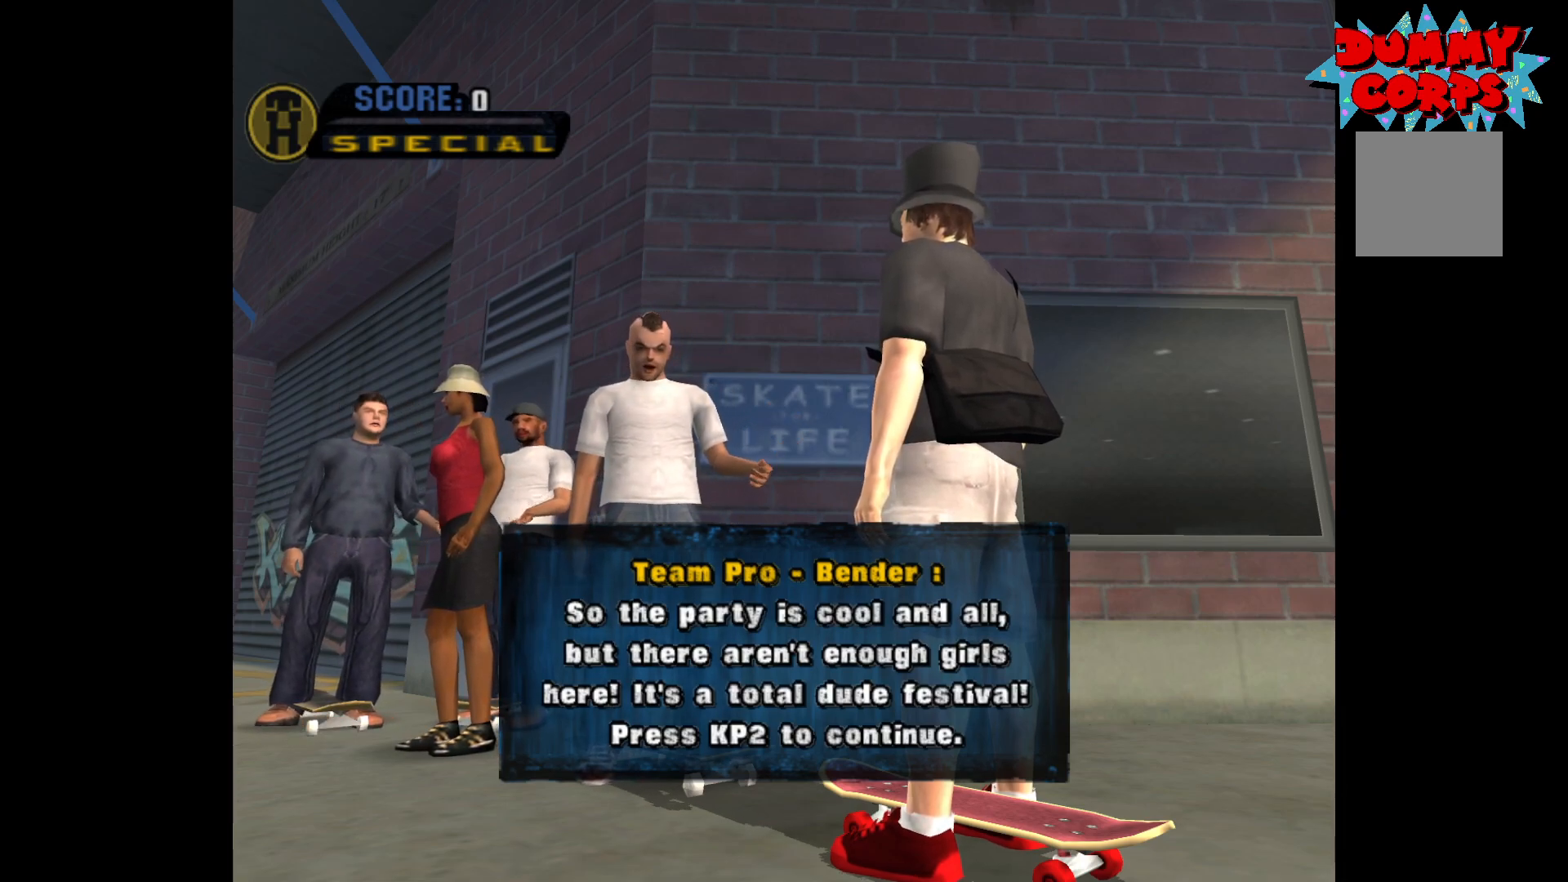
{"buttons": [], "left_stick": "center", "right_stick": "center", "events": []}
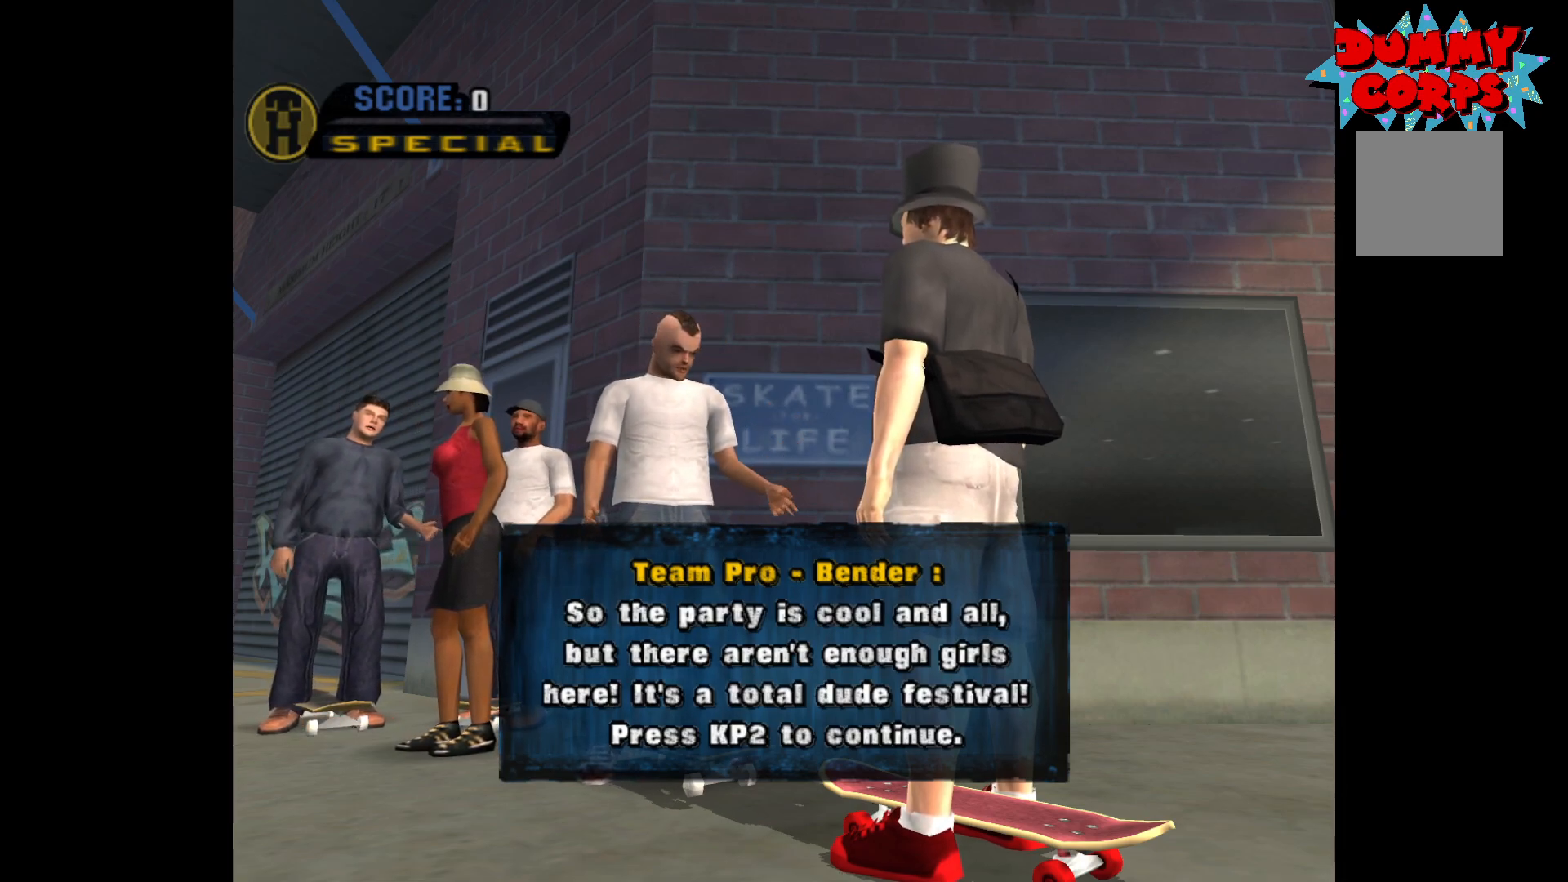
{"buttons": [], "left_stick": "center", "right_stick": "center", "events": [[117, "A", "down"], [200, "A", "up"]]}
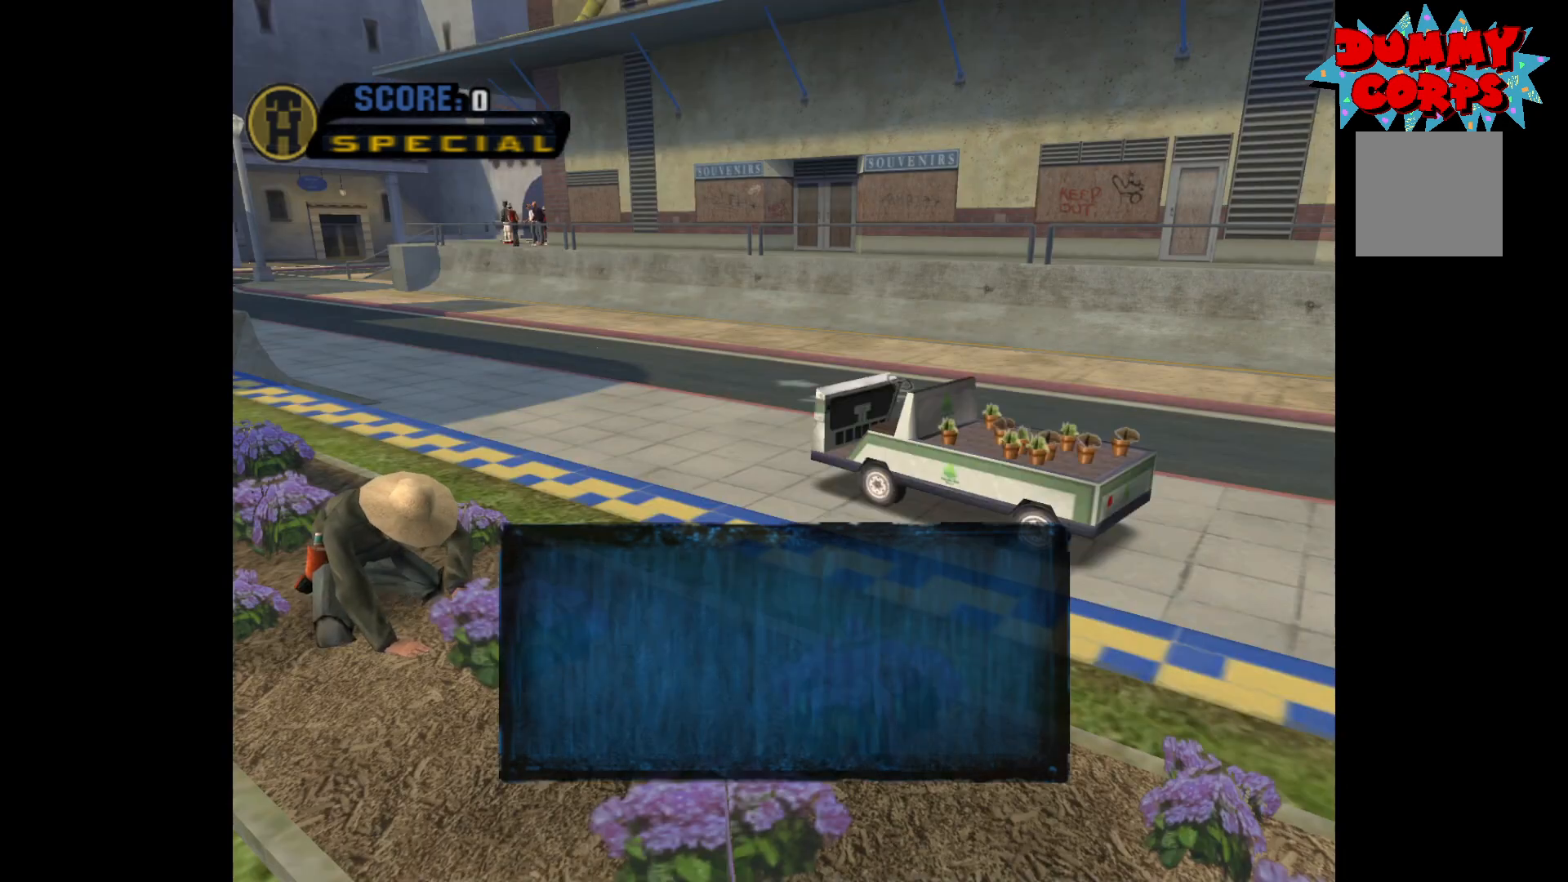
{"buttons": [], "left_stick": "center", "right_stick": "center", "events": []}
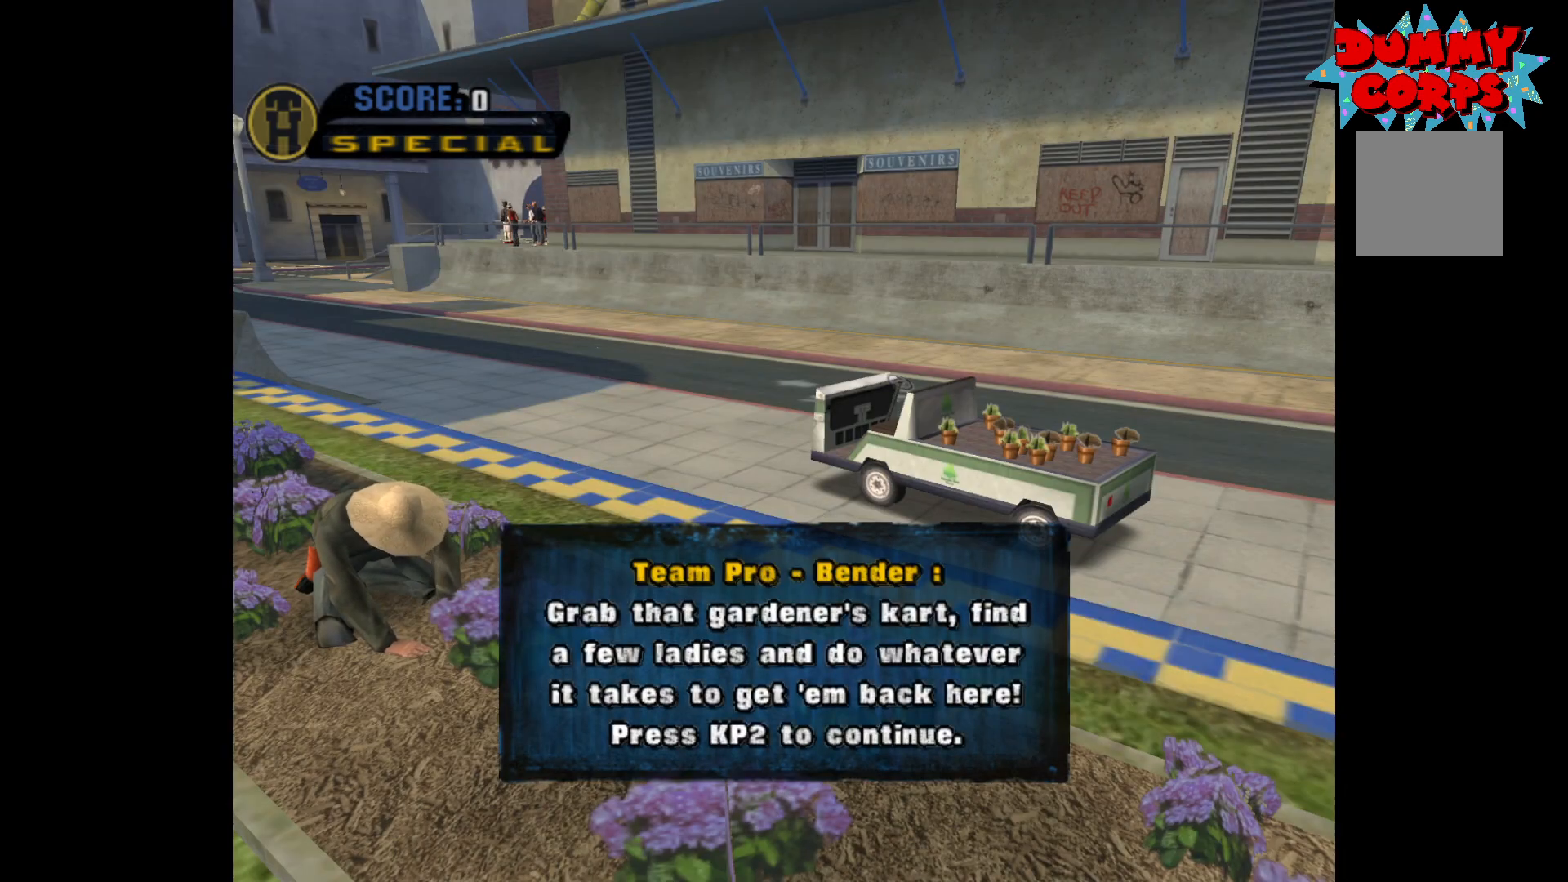
{"buttons": [], "left_stick": "center", "right_stick": "center", "events": []}
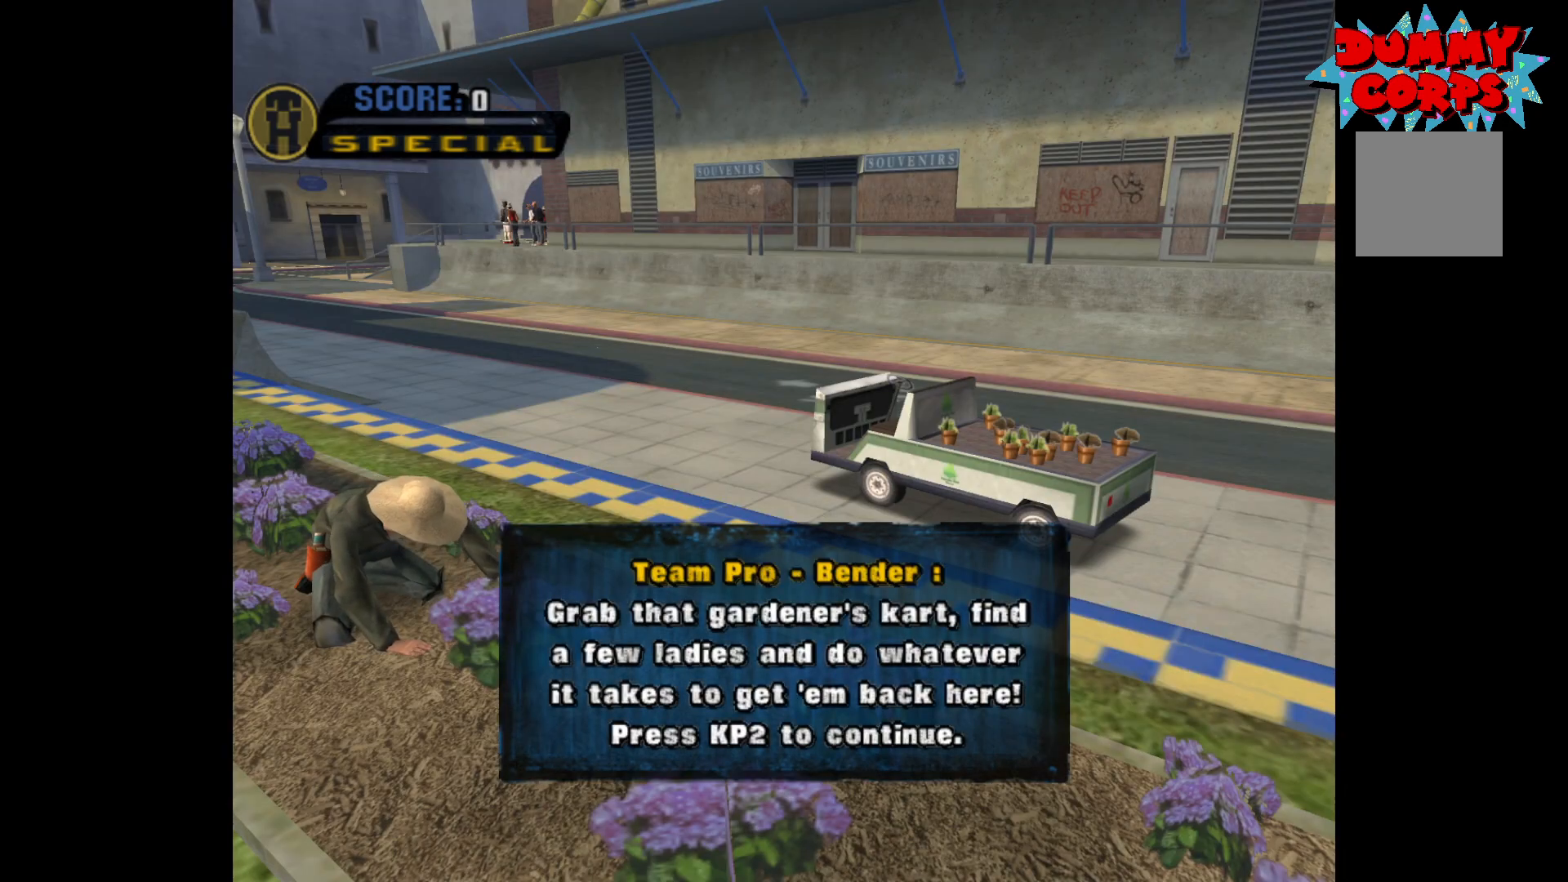
{"buttons": [], "left_stick": "center", "right_stick": "center", "events": []}
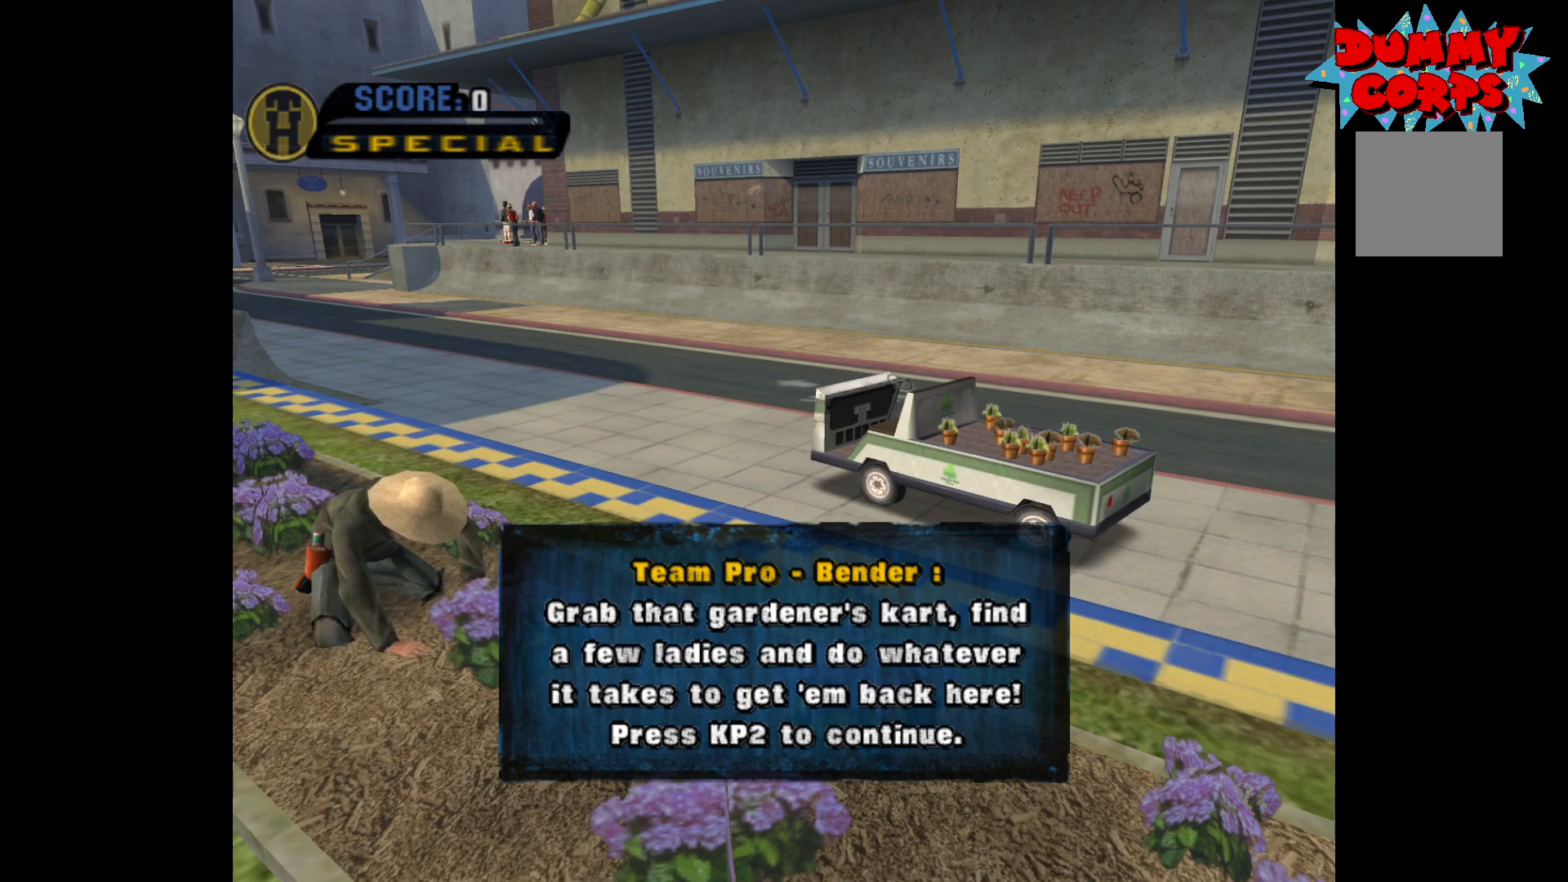
{"buttons": [], "left_stick": "center", "right_stick": "center", "events": []}
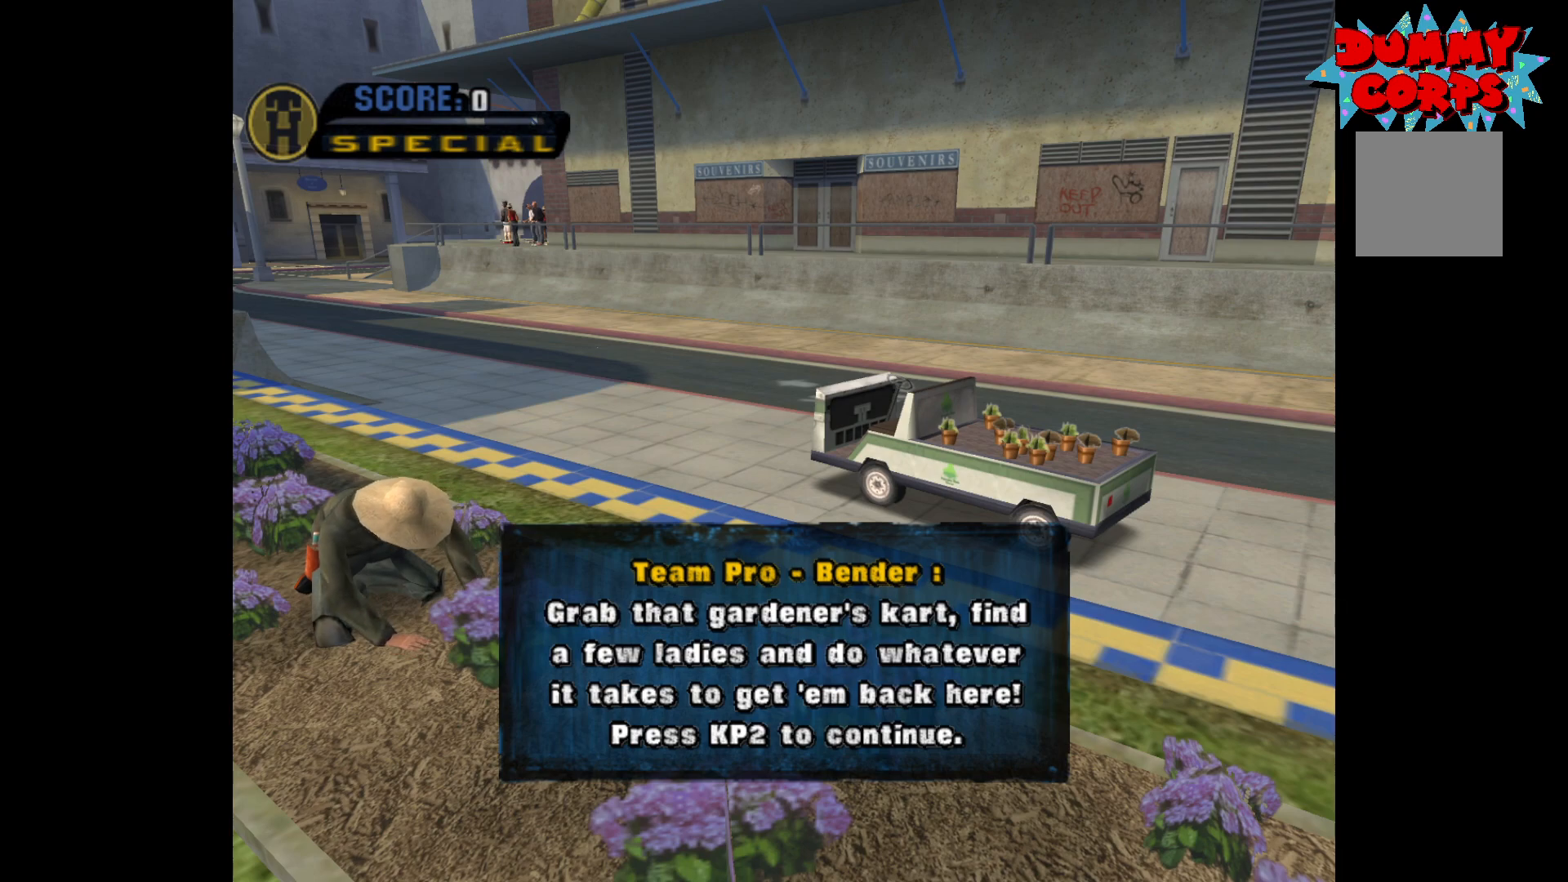
{"buttons": [], "left_stick": "center", "right_stick": "center", "events": []}
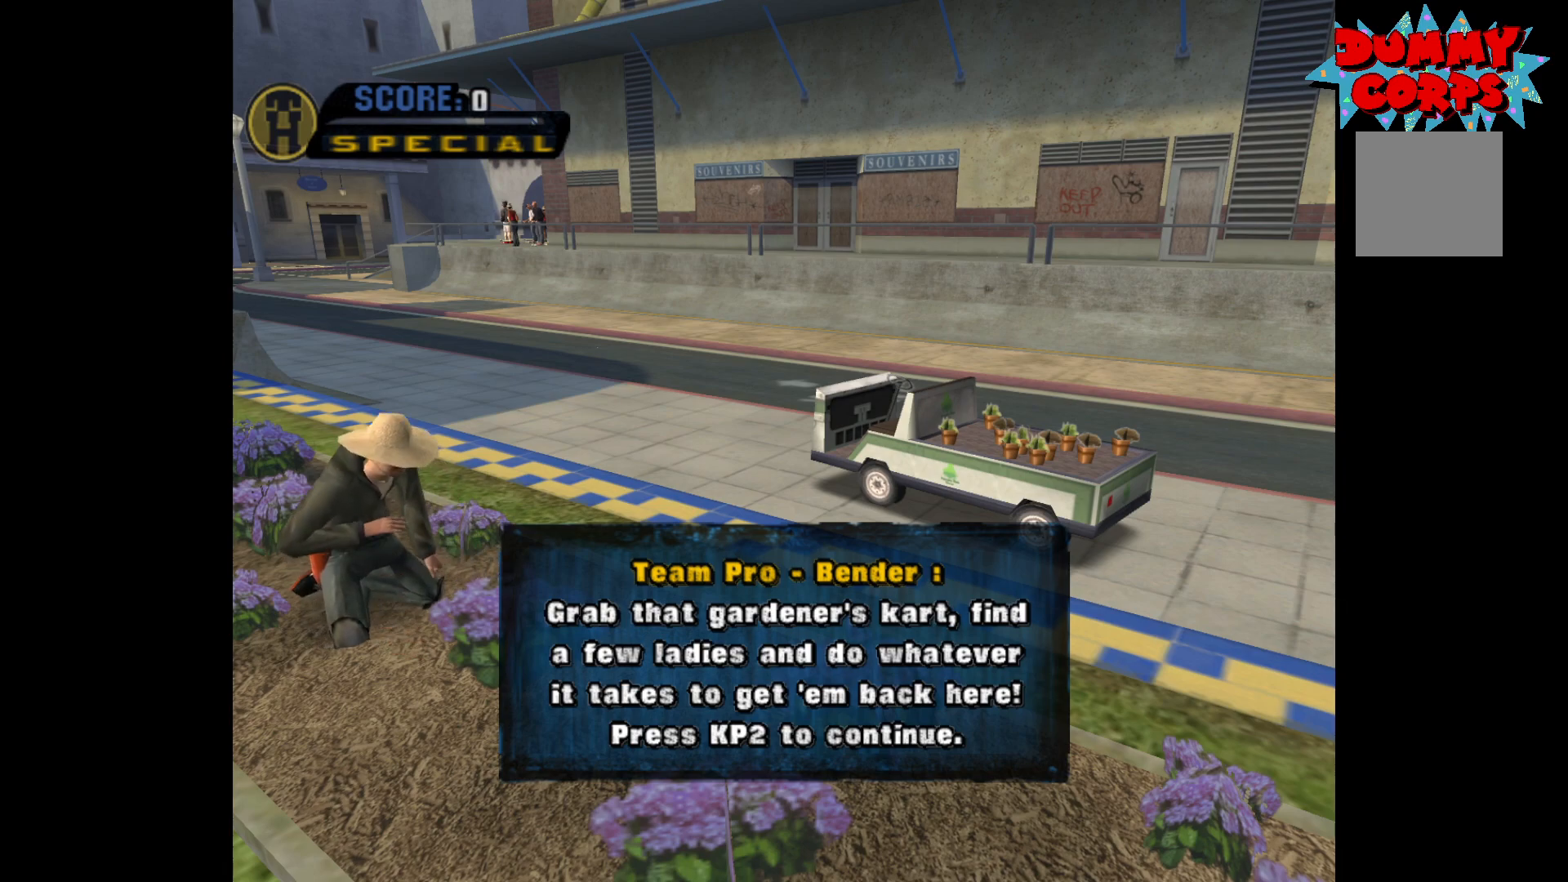
{"buttons": [], "left_stick": "center", "right_stick": "center", "events": []}
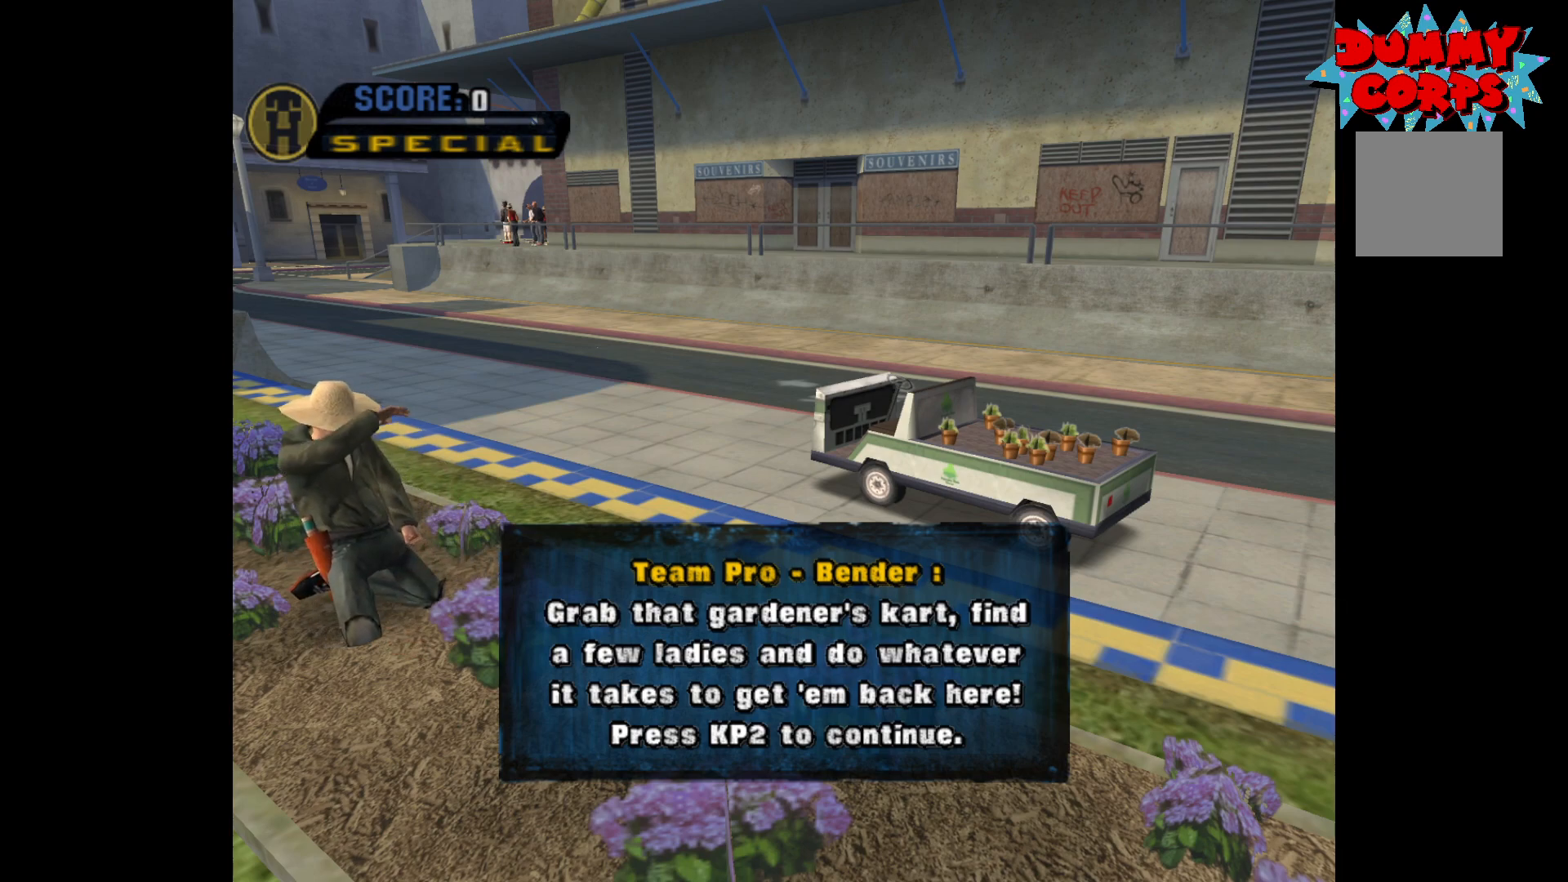
{"buttons": [], "left_stick": "center", "right_stick": "center", "events": []}
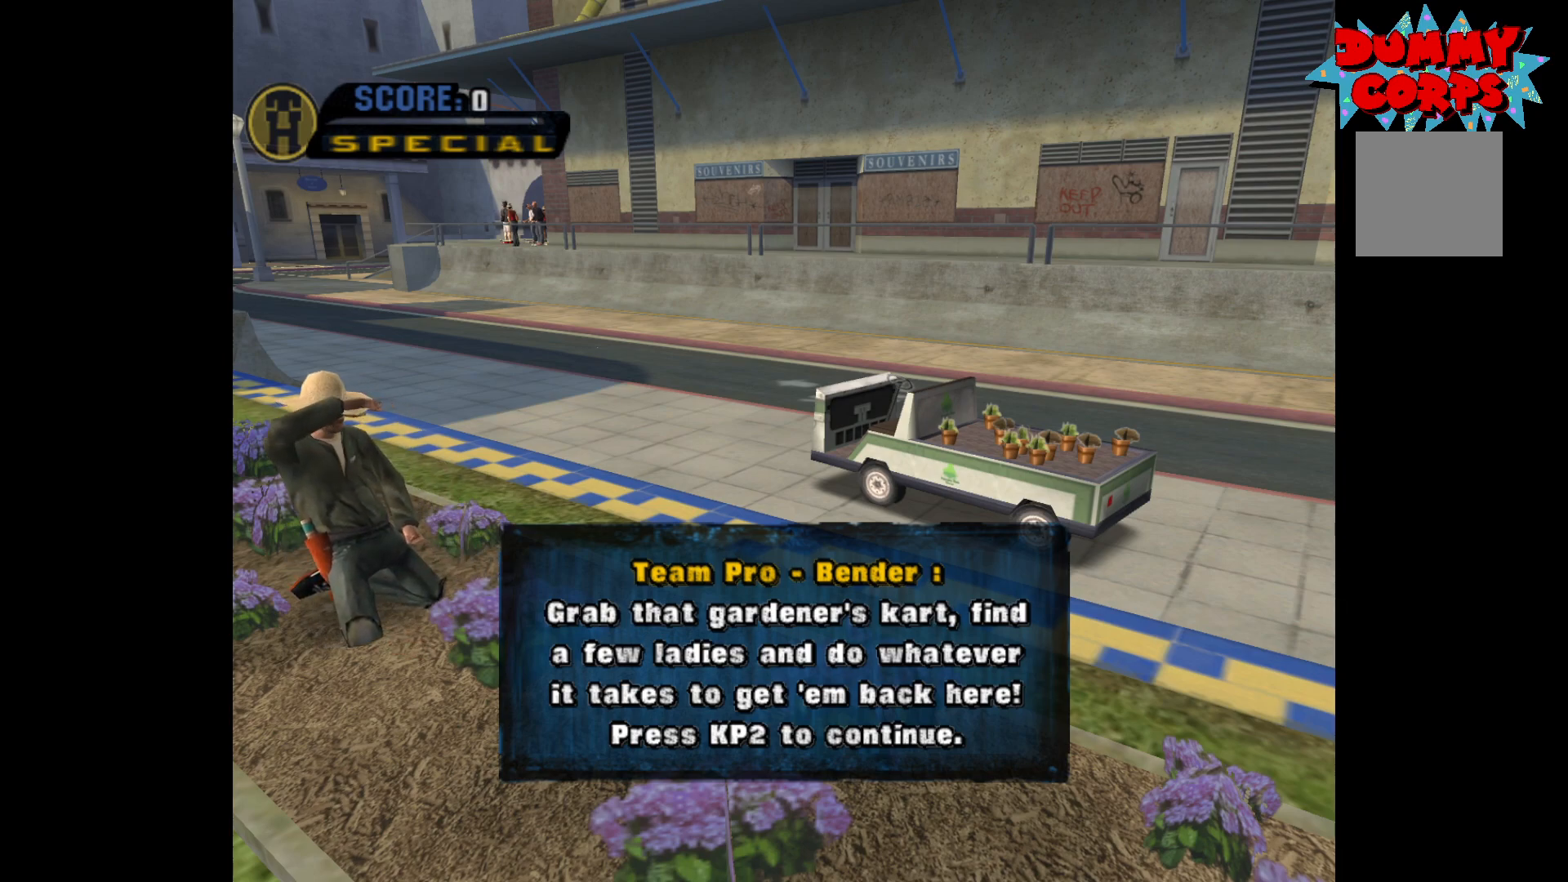
{"buttons": ["A"], "left_stick": "center", "right_stick": "center", "events": [[450, "A", "down"]]}
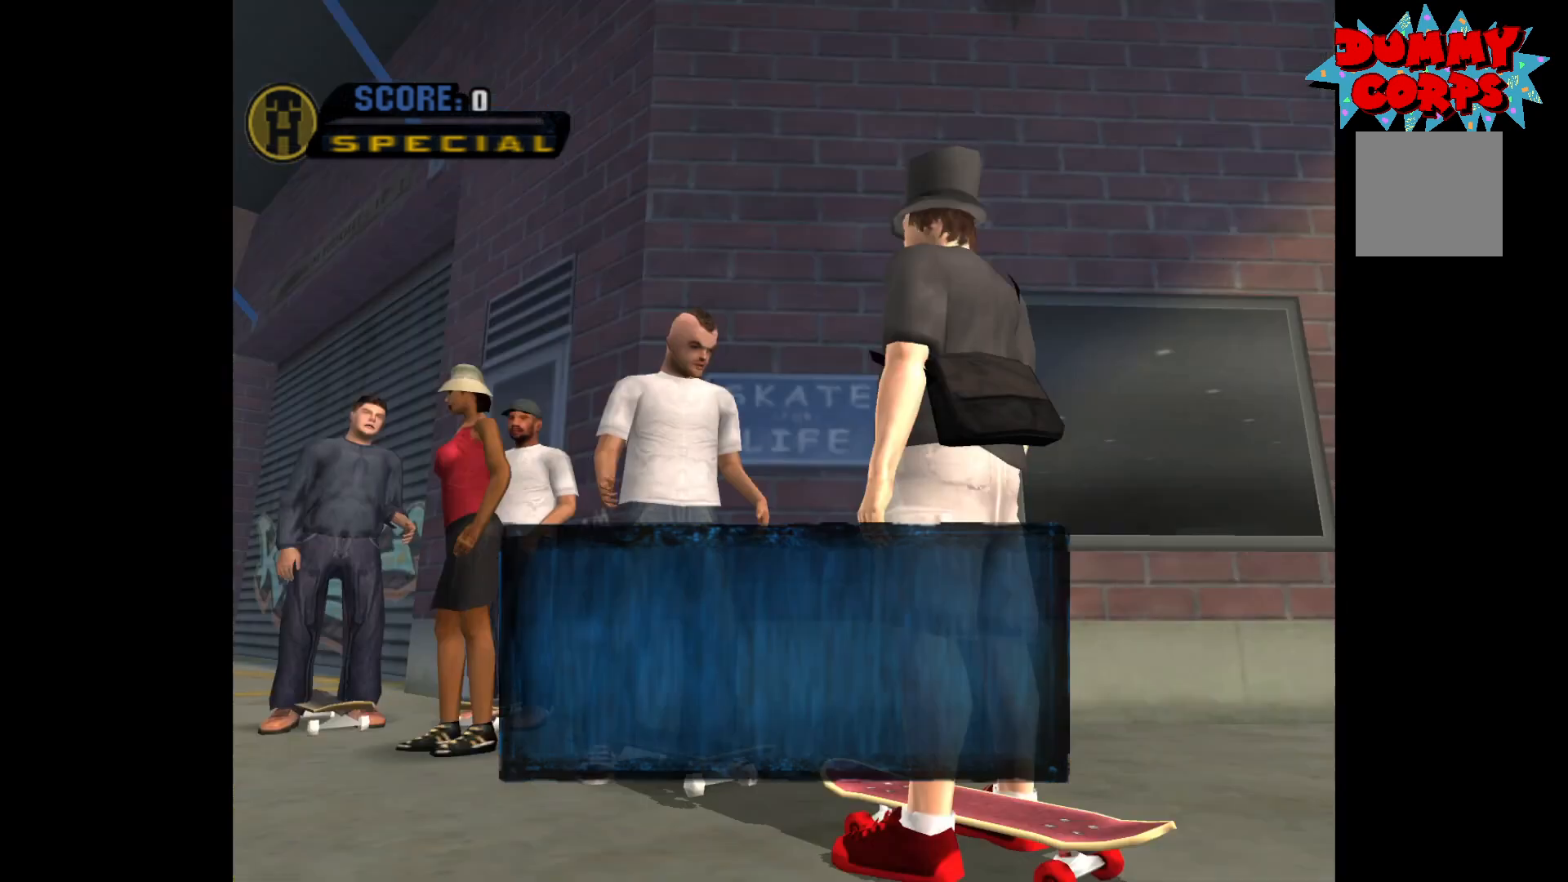
{"buttons": [], "left_stick": "center", "right_stick": "center", "events": [[450, "A", "up"]]}
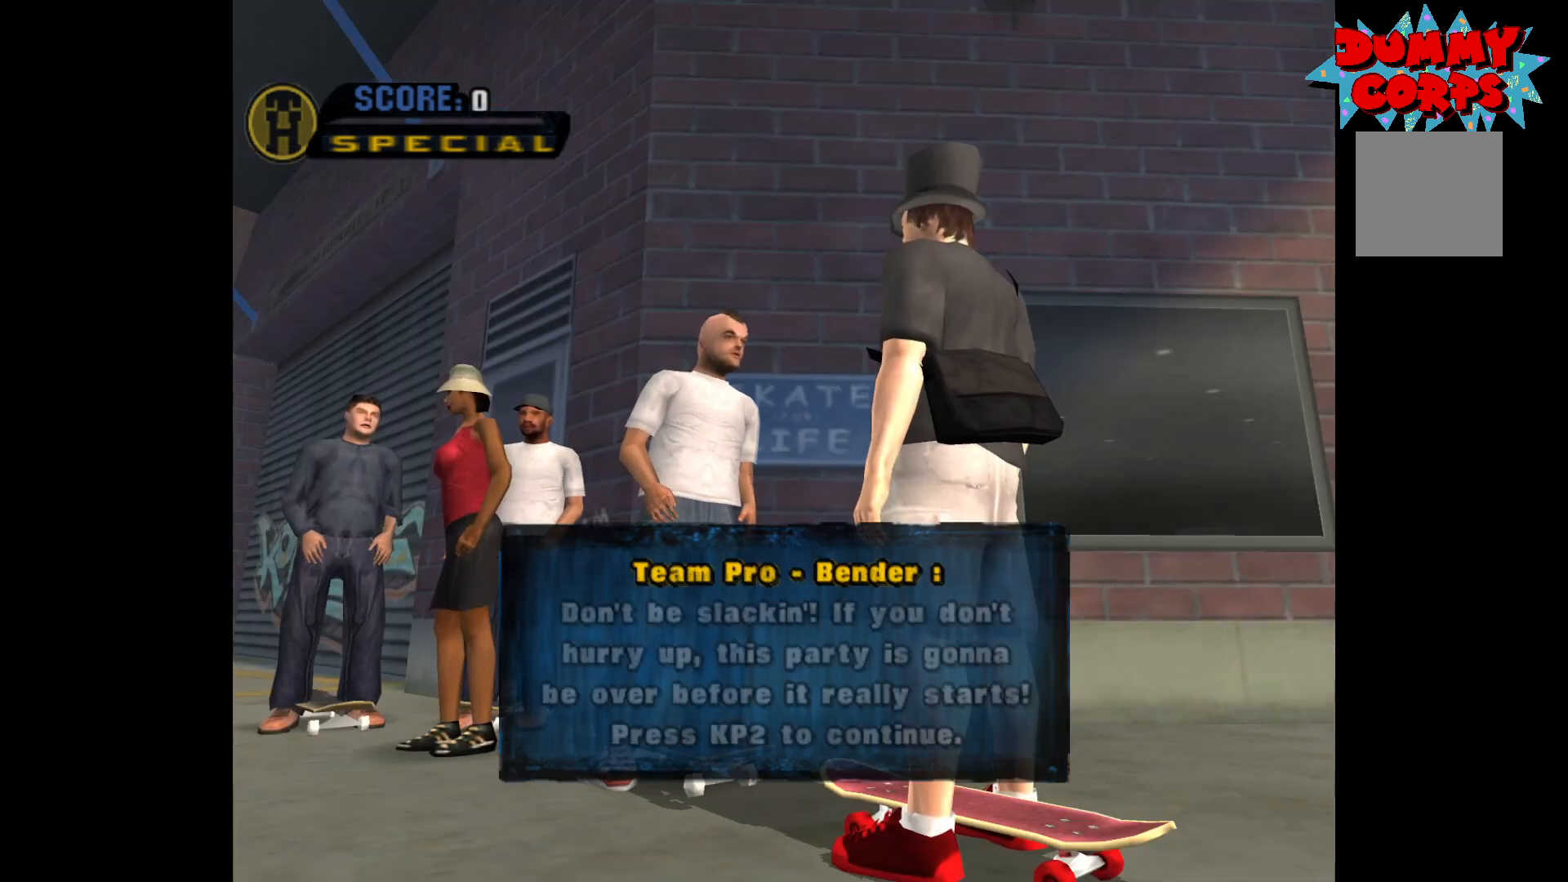
{"buttons": [], "left_stick": "center", "right_stick": "center", "events": []}
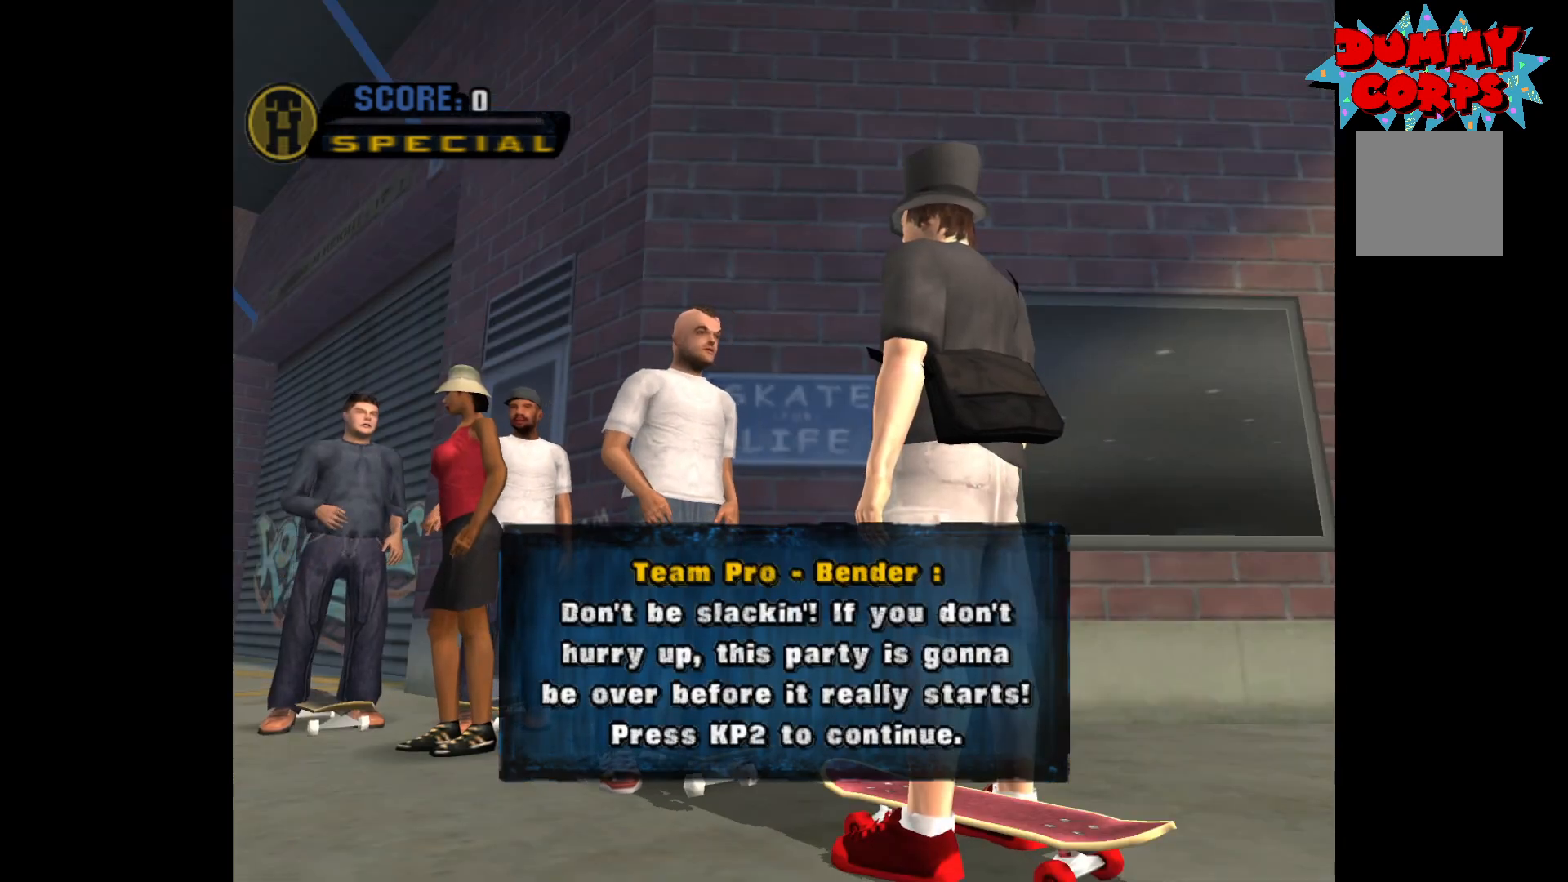
{"buttons": [], "left_stick": "center", "right_stick": "center", "events": []}